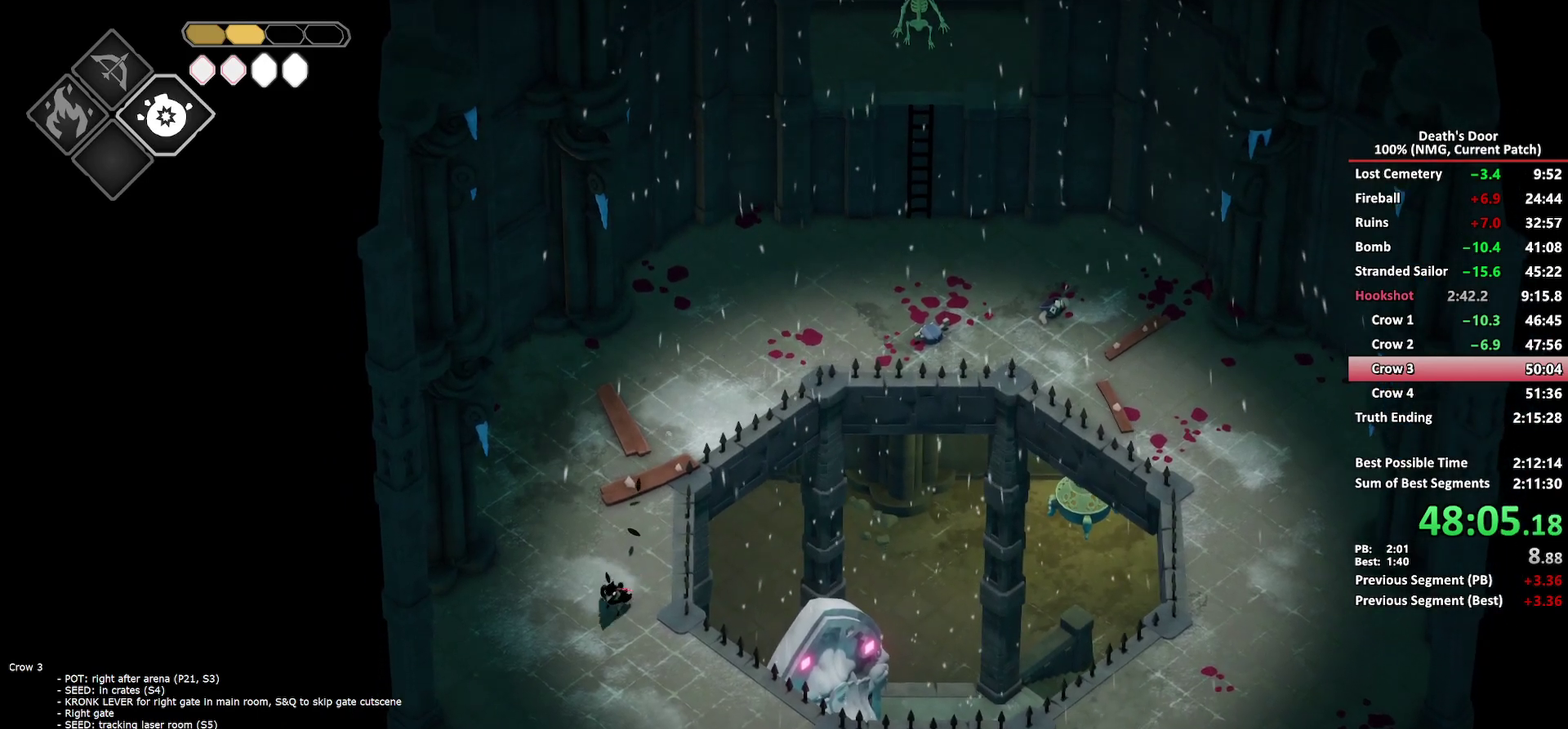
Gameplay with a controller (Xbox layout); each line is a JSON object with the inputs held at the frame after it. "button_events" lists button changes between this image and that frame as [ms after this image, input, new state], when the widget could be followed in between (sticks are given only as held states).
{"buttons": [], "left_stick": "down", "right_stick": "center", "button_events": [[200, "A", "down"], [283, "A", "up"]]}
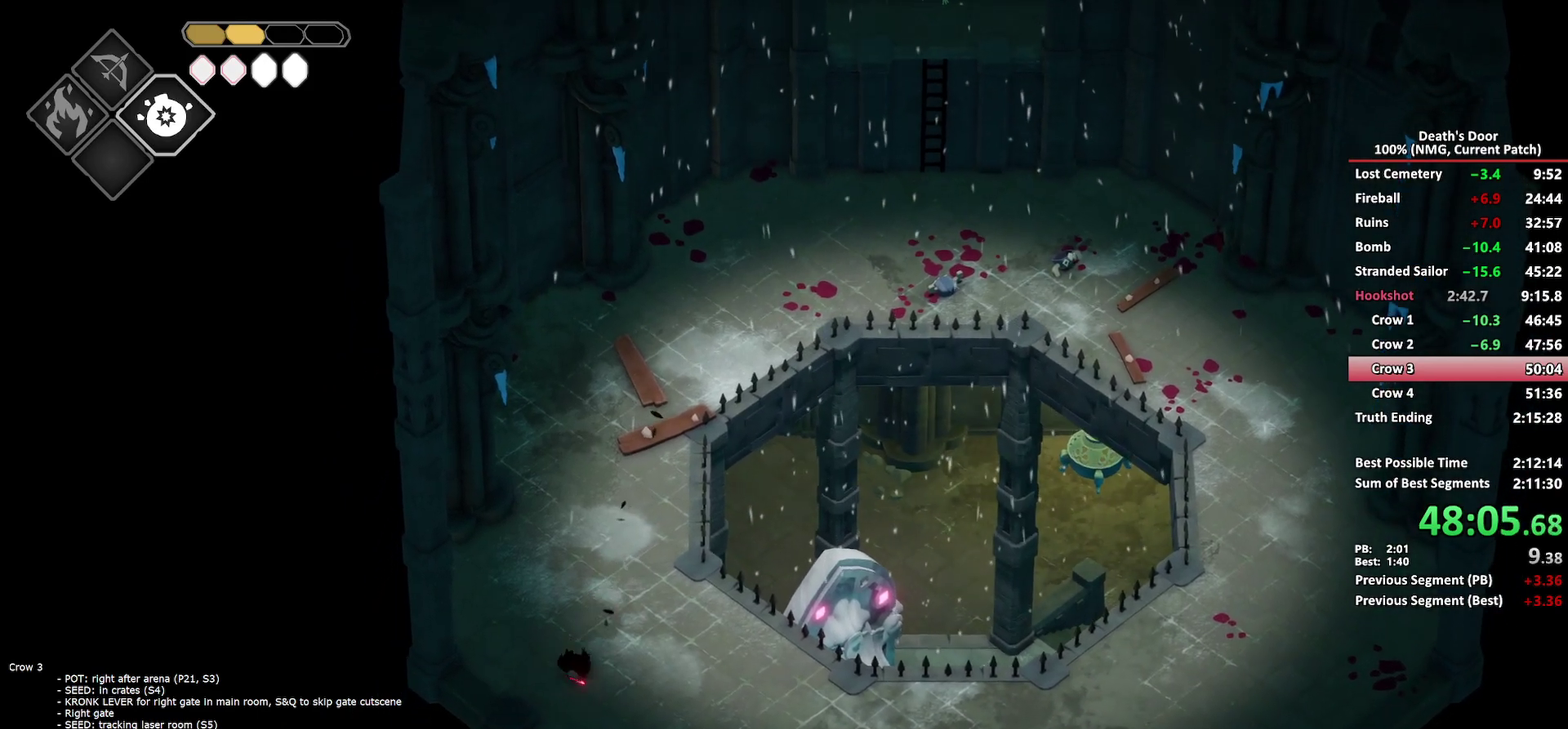
{"buttons": ["A"], "left_stick": "down", "right_stick": "center", "button_events": [[467, "A", "down"]]}
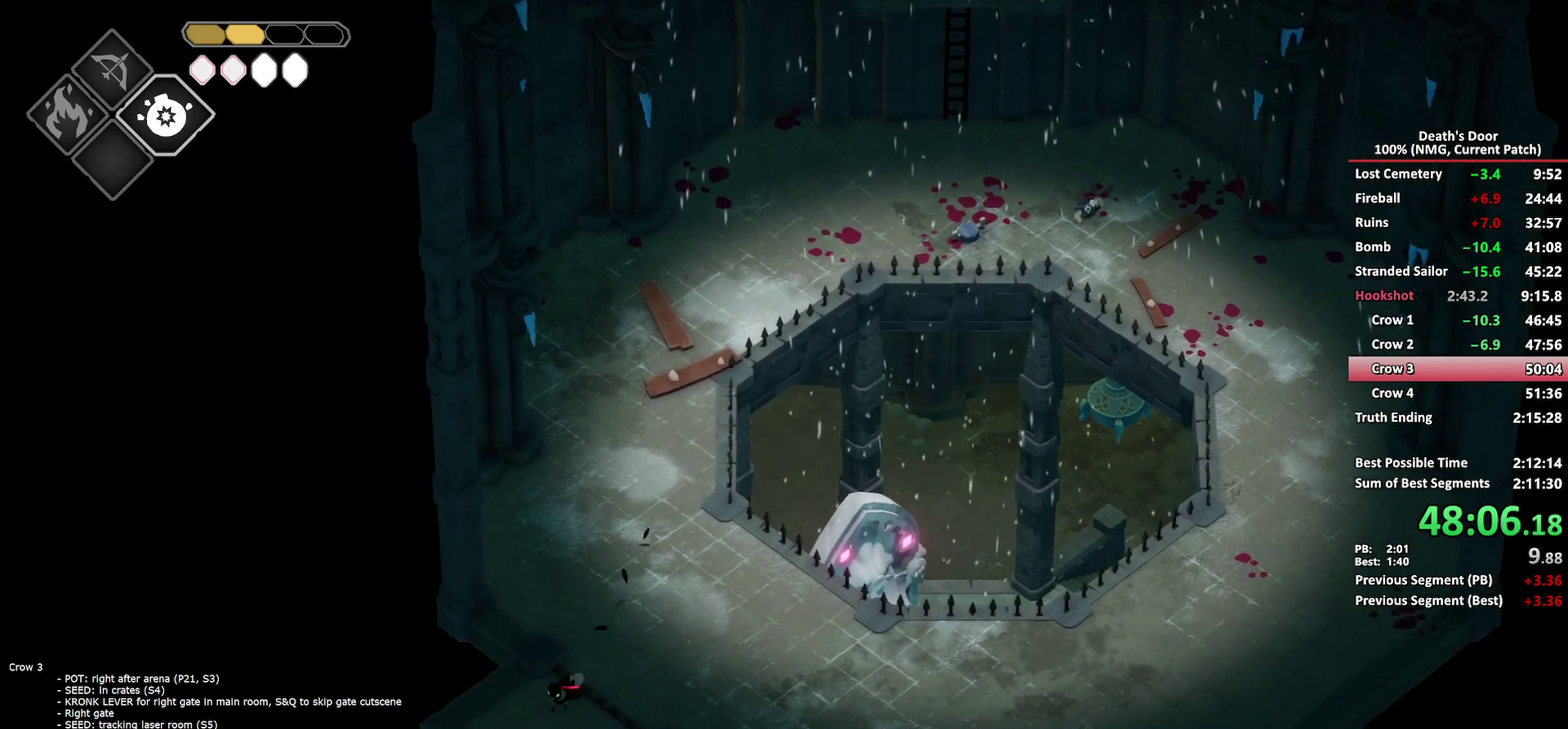
{"buttons": [], "left_stick": "down-right", "right_stick": "center", "button_events": [[67, "A", "up"], [150, "A", "down"], [250, "A", "up"]]}
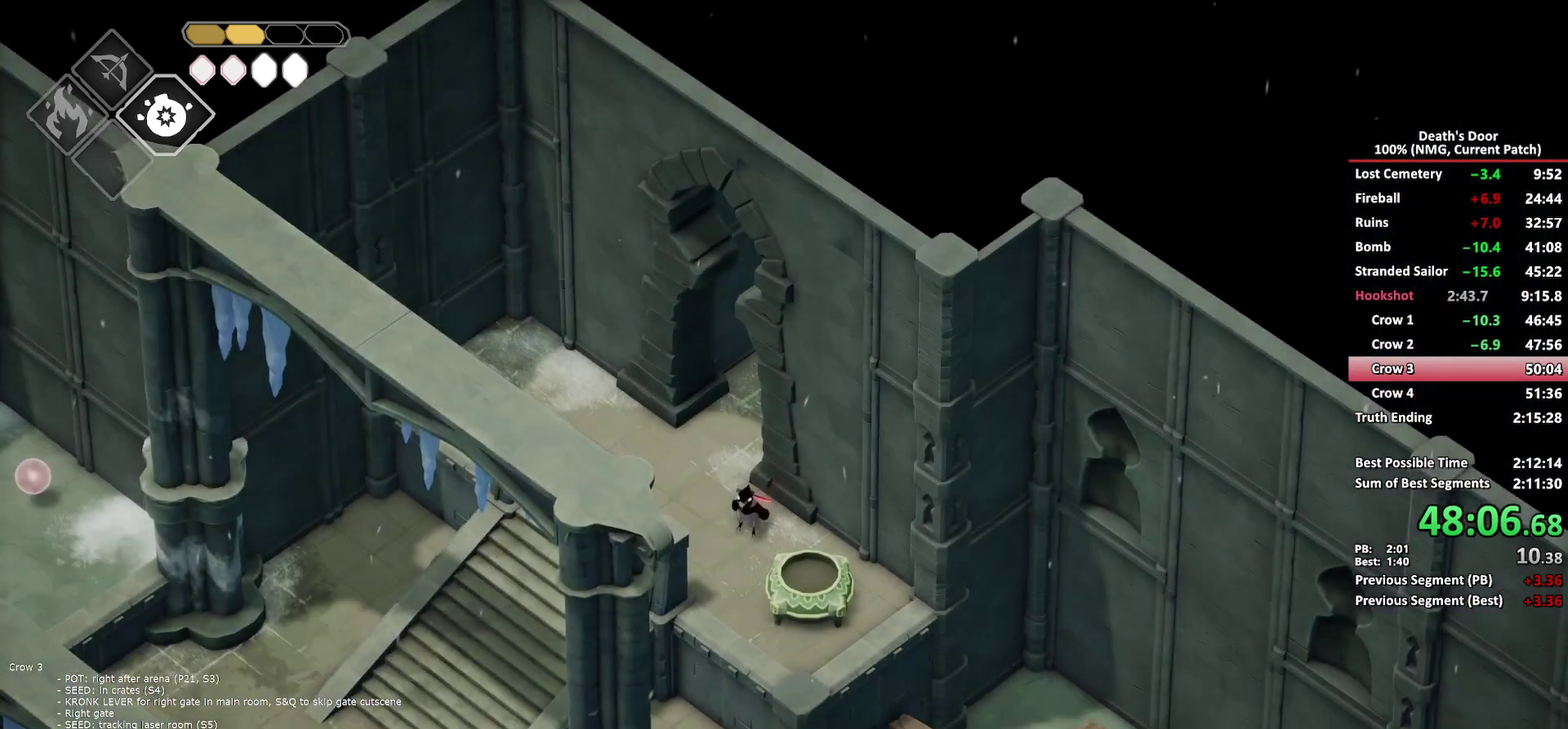
{"buttons": [], "left_stick": "down-left", "right_stick": "center", "button_events": [[283, "Y", "down"], [350, "Y", "up"]]}
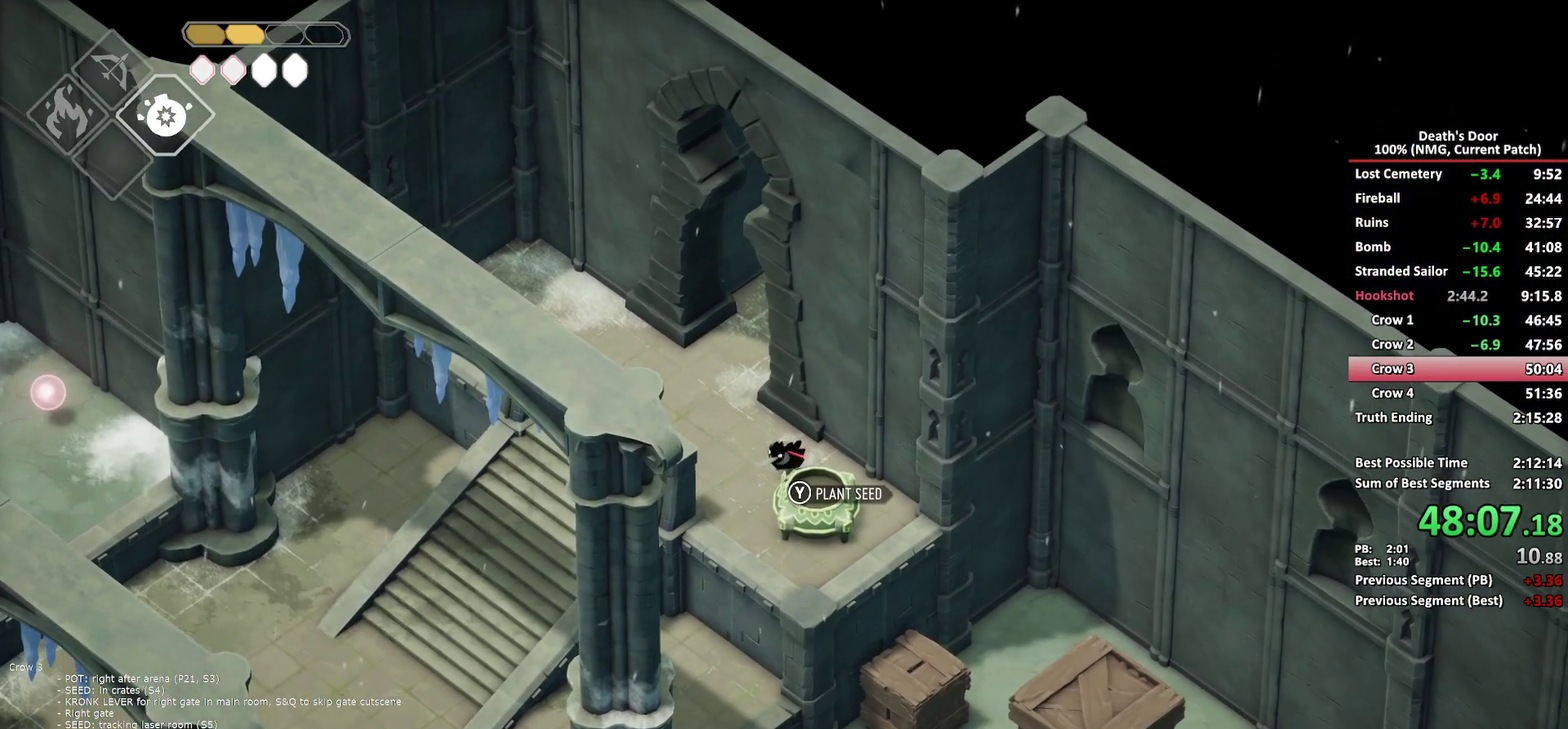
{"buttons": ["A"], "left_stick": "down-right", "right_stick": "center", "button_events": [[483, "A", "down"]]}
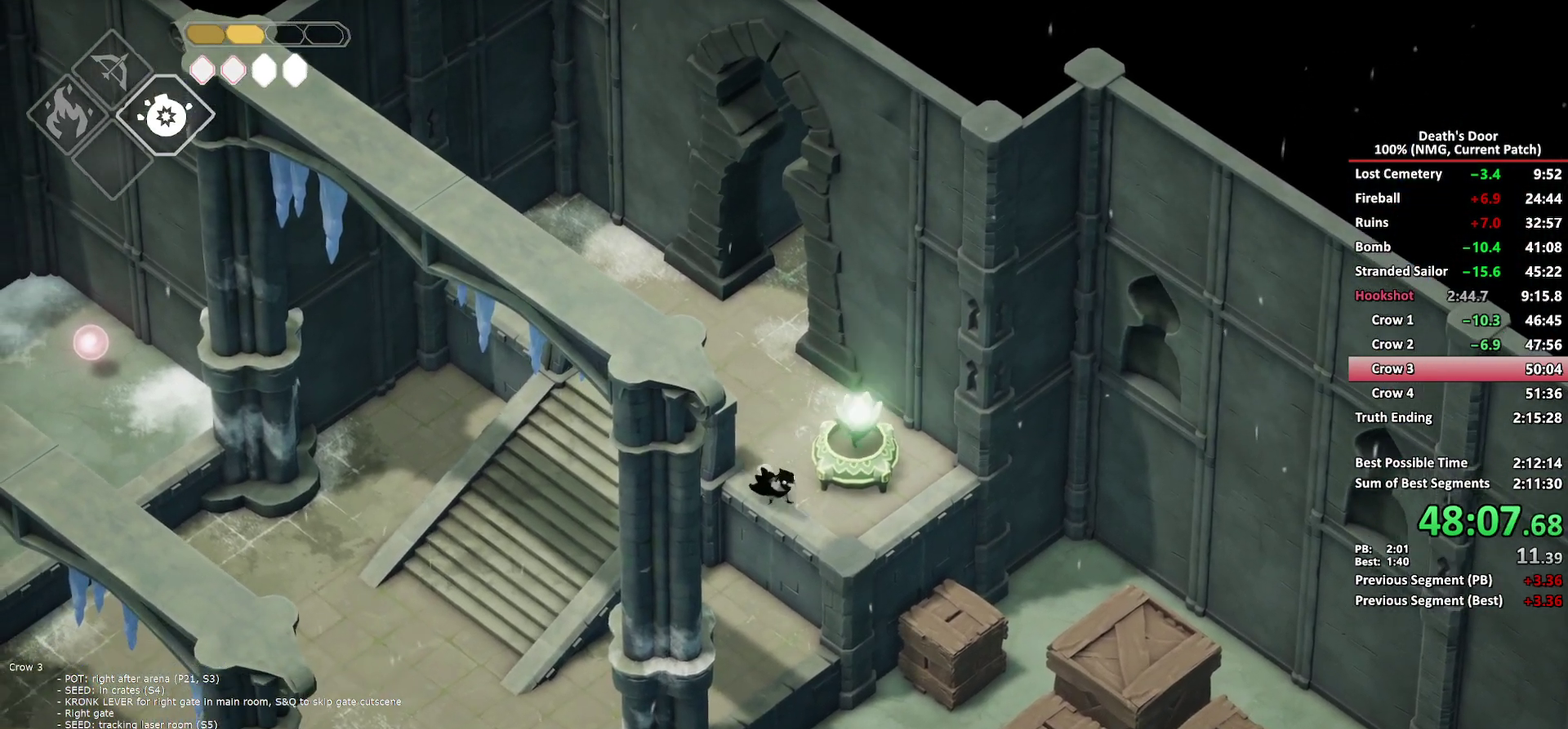
{"buttons": [], "left_stick": "right", "right_stick": "center", "button_events": [[83, "A", "up"], [133, "A", "down"], [233, "A", "up"]]}
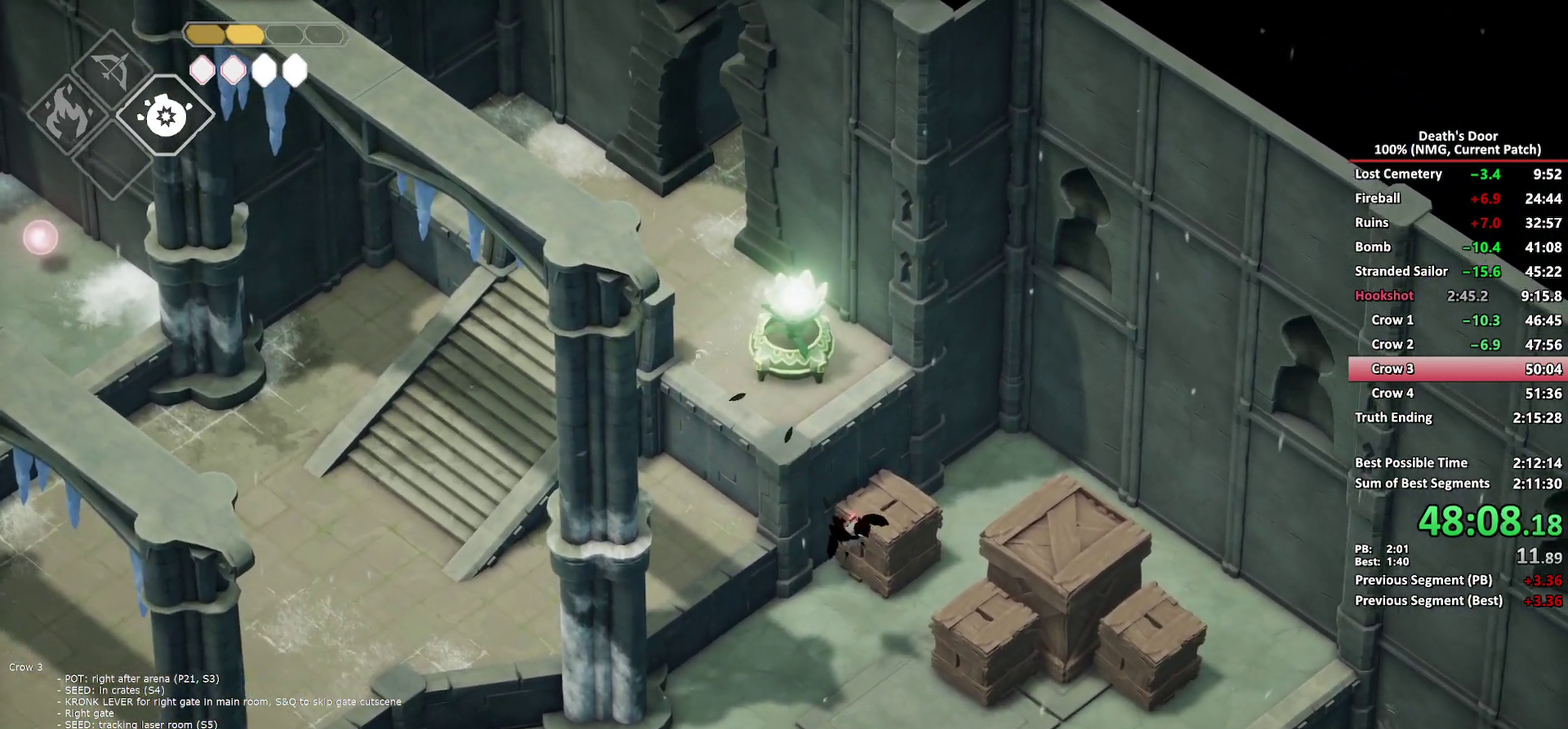
{"buttons": ["X"], "left_stick": "right", "right_stick": "center", "button_events": [[217, "X", "down"], [283, "X", "up"], [350, "X", "down"], [433, "X", "up"], [500, "X", "down"]]}
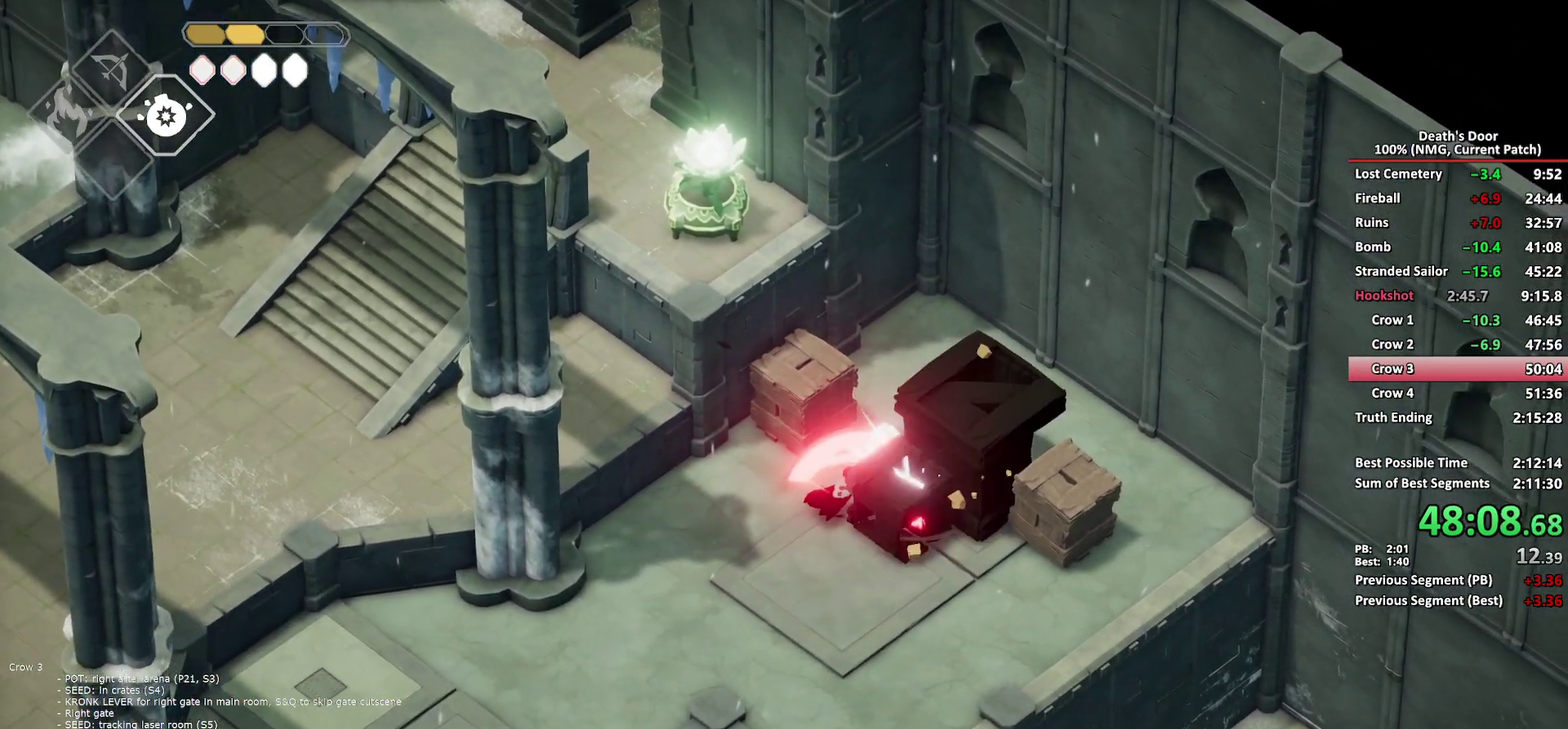
{"buttons": [], "left_stick": "right", "right_stick": "center", "button_events": [[100, "X", "up"]]}
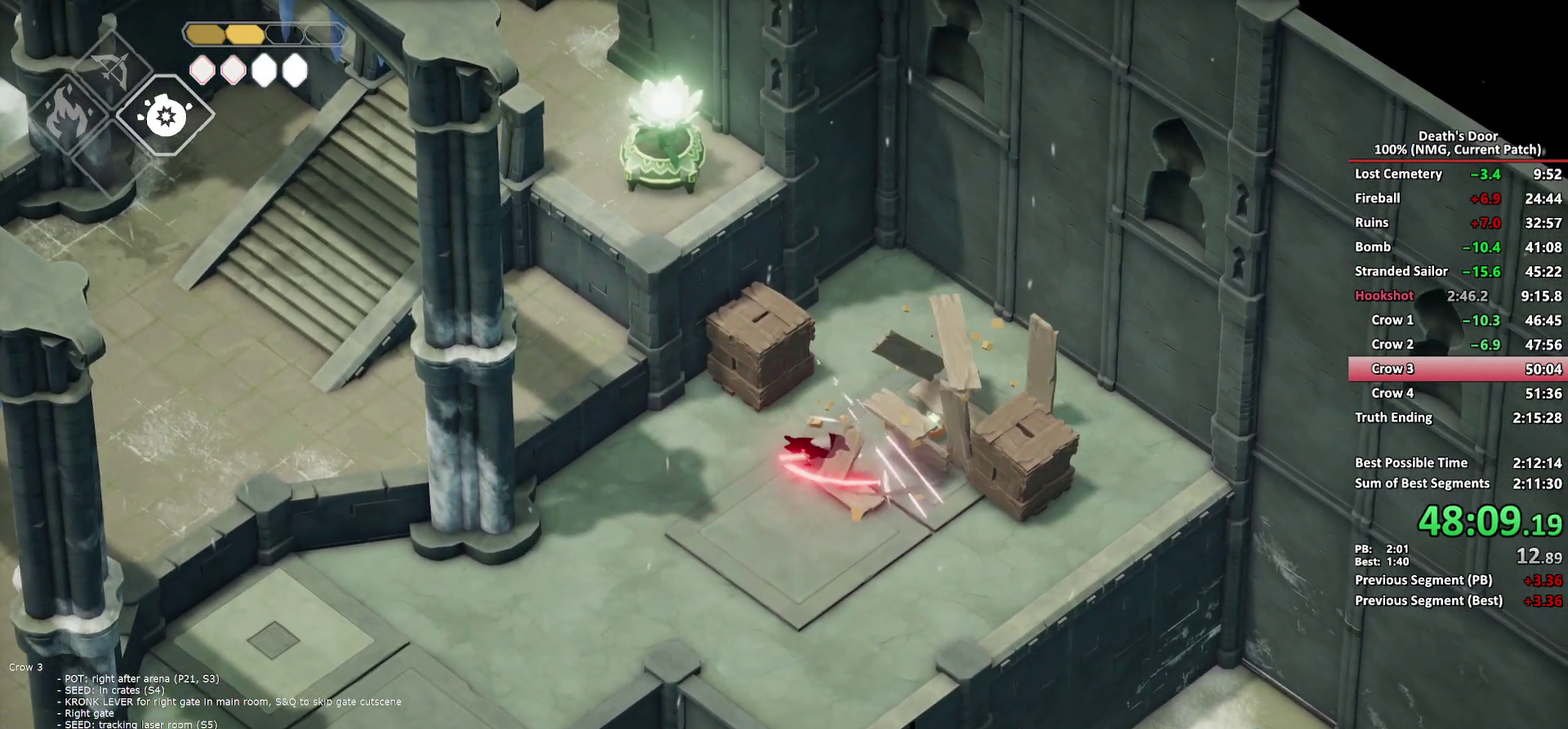
{"buttons": ["Y"], "left_stick": "down-right", "right_stick": "center", "button_events": [[500, "Y", "down"]]}
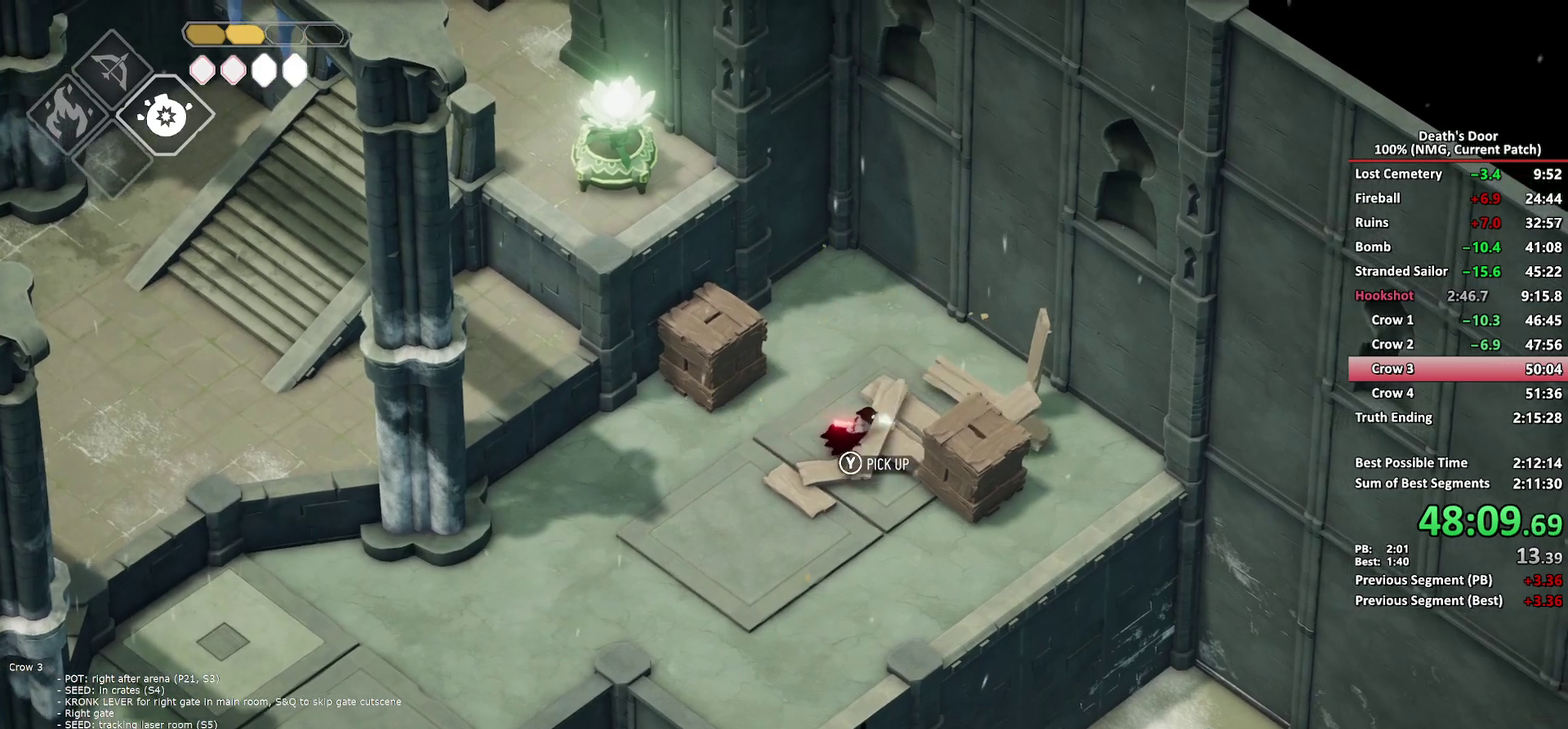
{"buttons": [], "left_stick": "down-right", "right_stick": "center", "button_events": [[83, "Y", "up"], [133, "Y", "down"], [250, "Y", "up"]]}
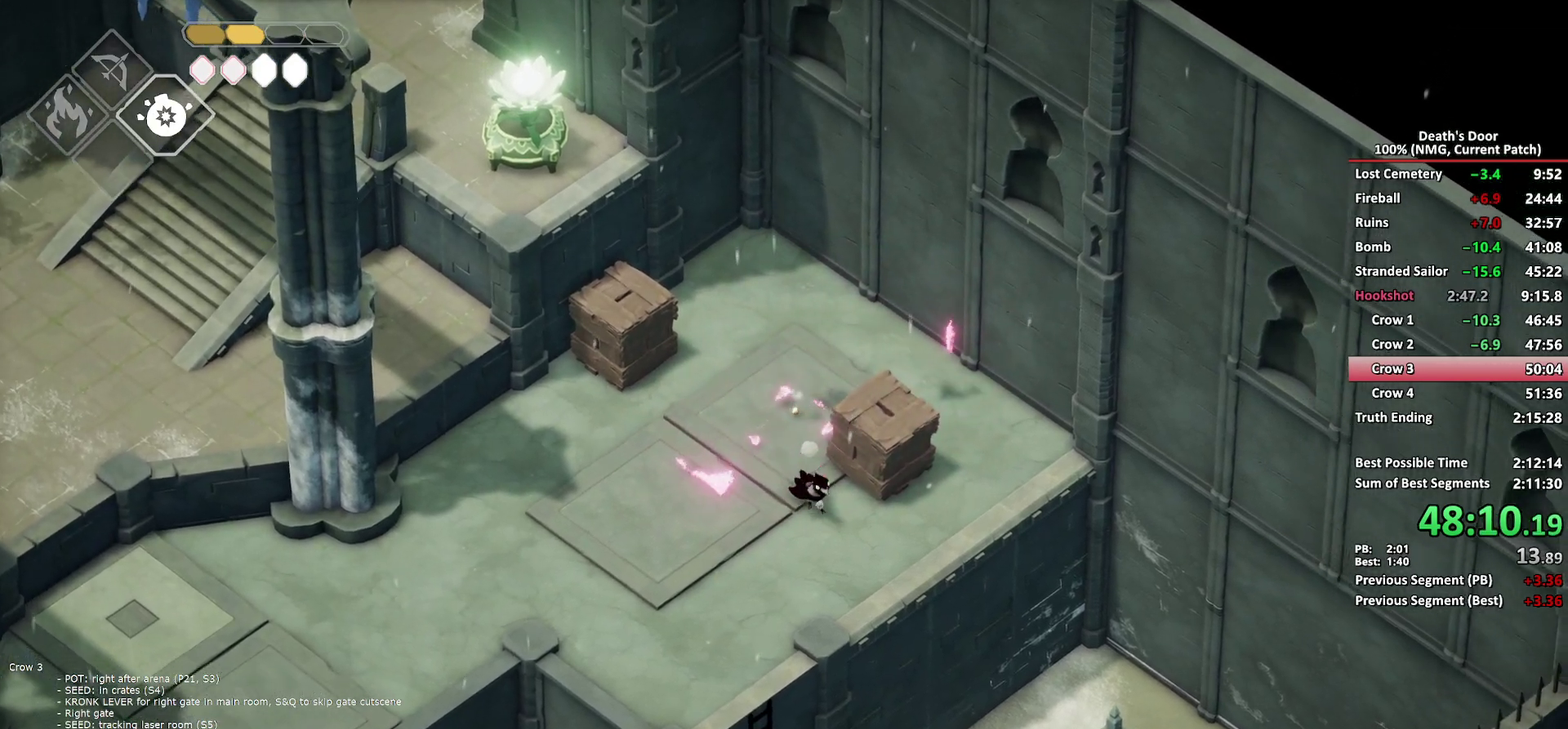
{"buttons": [], "left_stick": "right", "right_stick": "center", "button_events": [[67, "A", "down"], [150, "A", "up"], [233, "A", "down"], [317, "A", "up"]]}
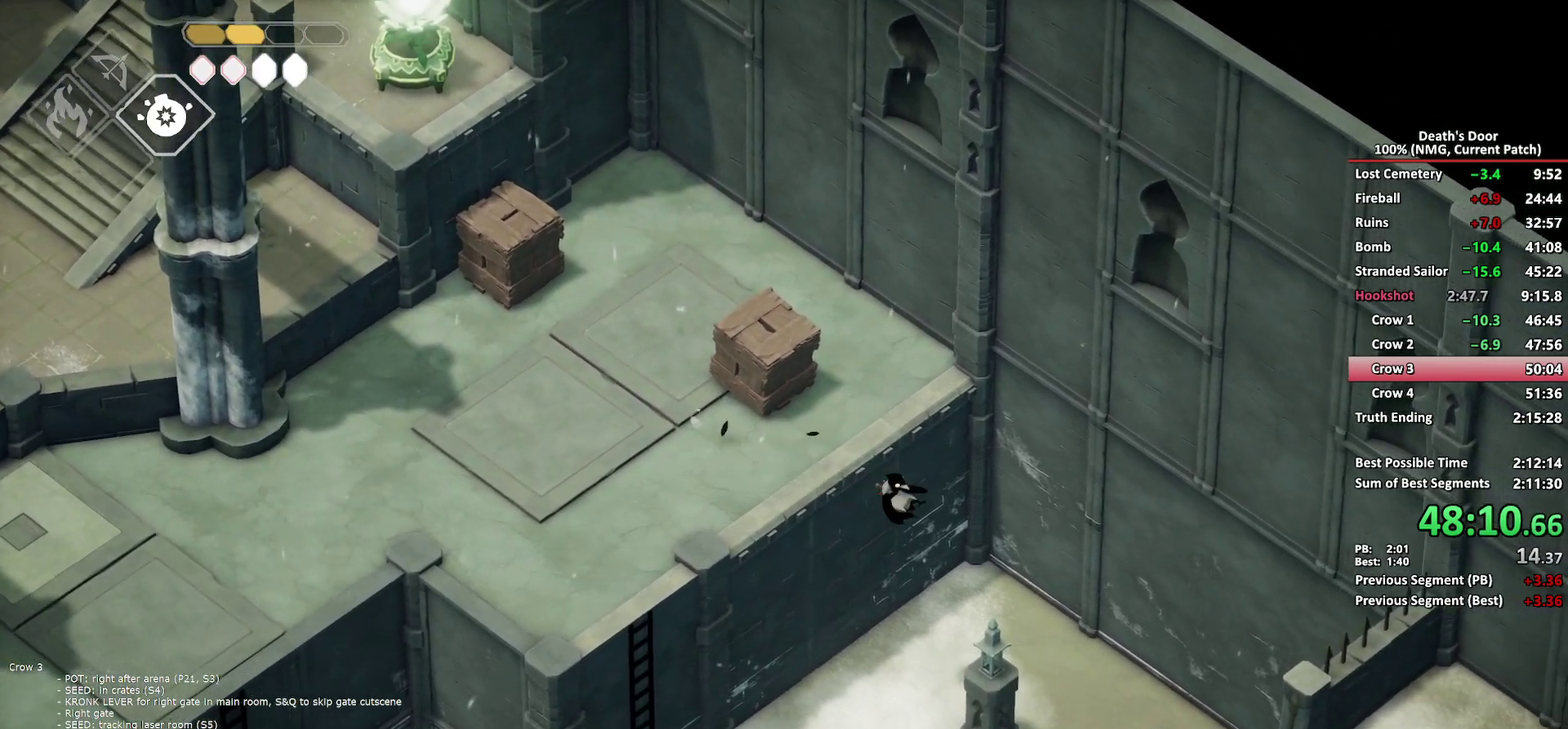
{"buttons": [], "left_stick": "right", "right_stick": "center", "button_events": []}
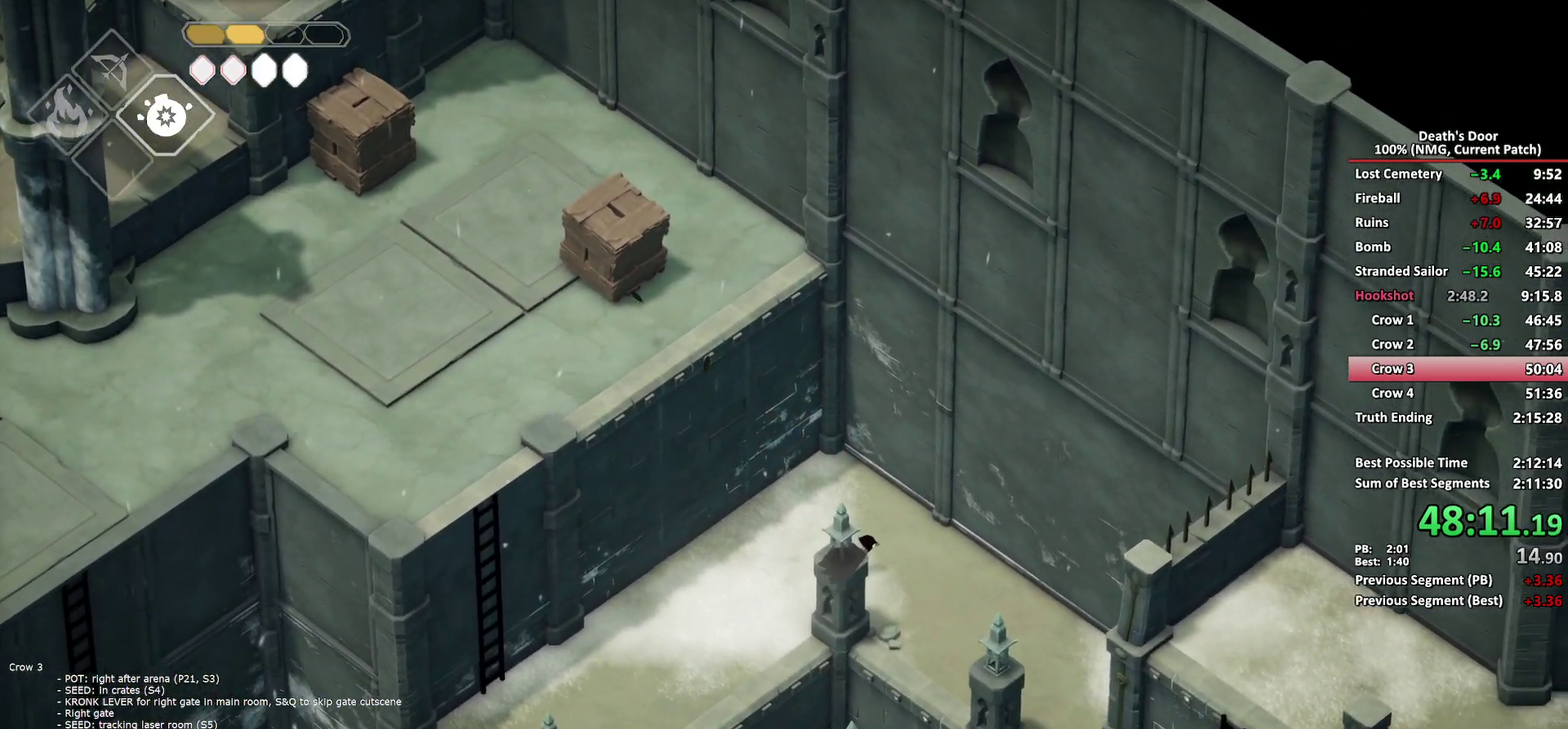
{"buttons": ["A"], "left_stick": "down-right", "right_stick": "center", "button_events": [[183, "A", "down"], [267, "A", "up"], [350, "A", "down"], [433, "A", "up"], [500, "A", "down"]]}
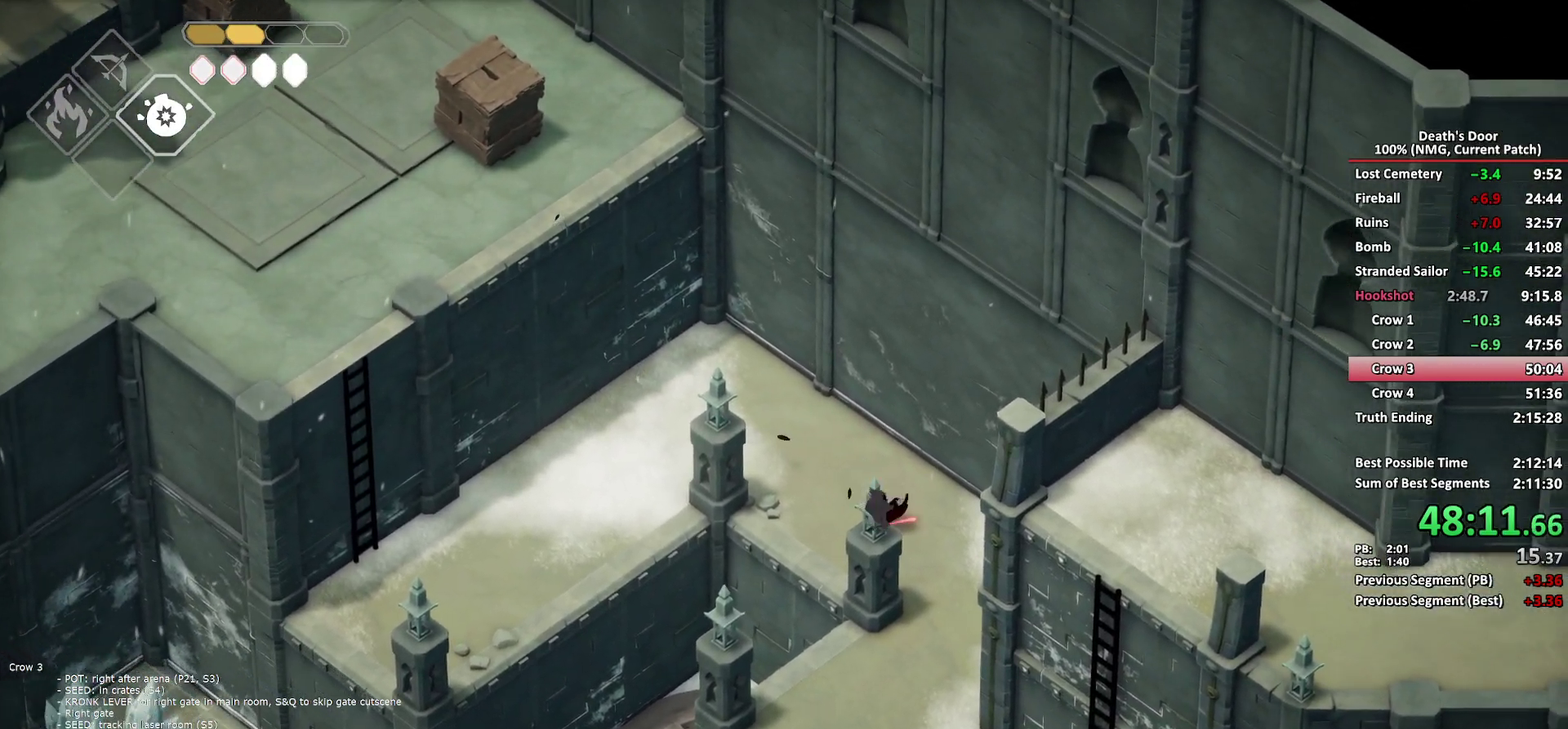
{"buttons": [], "left_stick": "down-left", "right_stick": "center", "button_events": [[117, "A", "up"]]}
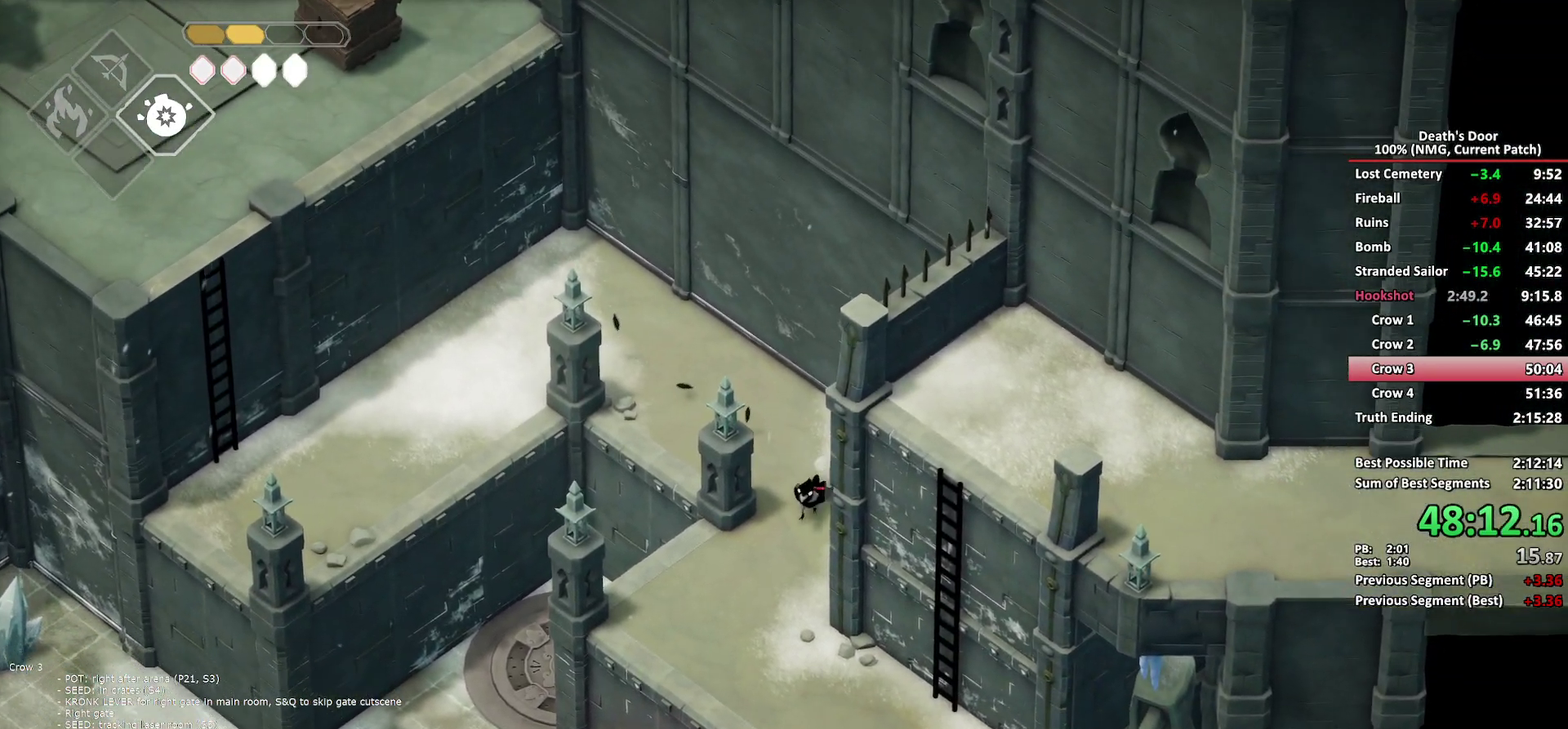
{"buttons": ["A"], "left_stick": "down-right", "right_stick": "center", "button_events": [[450, "A", "down"]]}
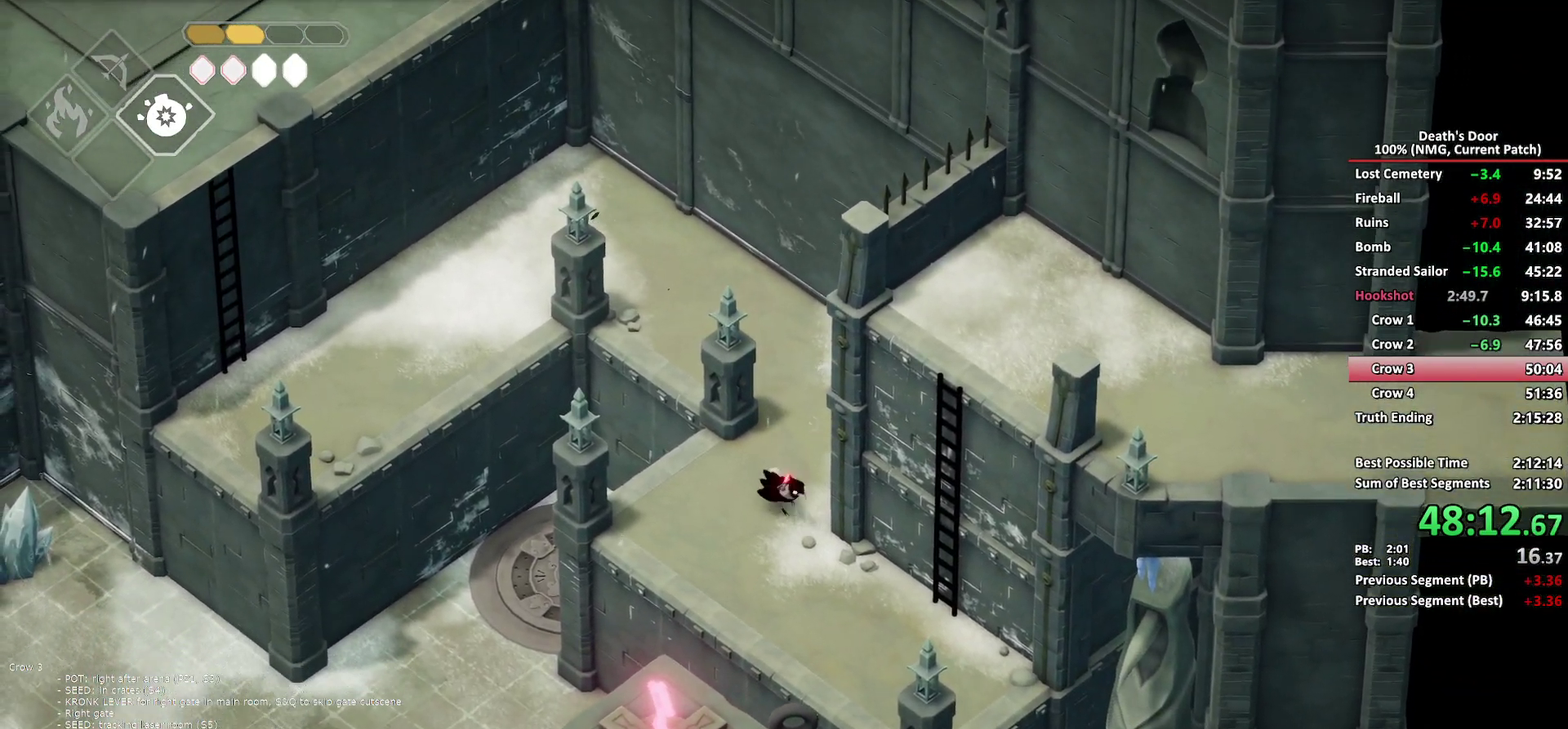
{"buttons": ["Y"], "left_stick": "up-right", "right_stick": "center", "button_events": [[67, "A", "up"], [333, "Y", "down"], [400, "Y", "up"], [483, "Y", "down"]]}
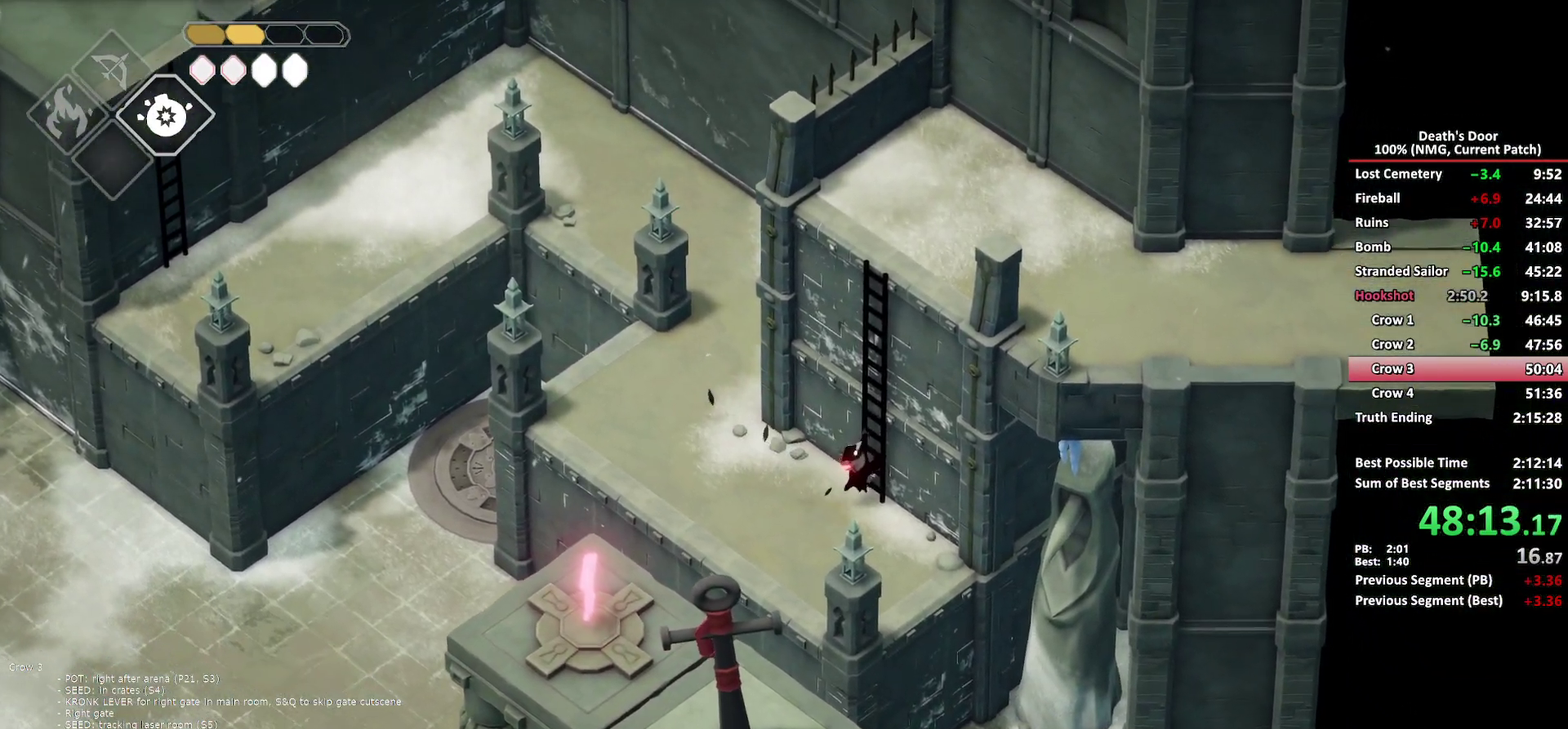
{"buttons": [], "left_stick": "up-right", "right_stick": "center", "button_events": [[217, "Y", "up"]]}
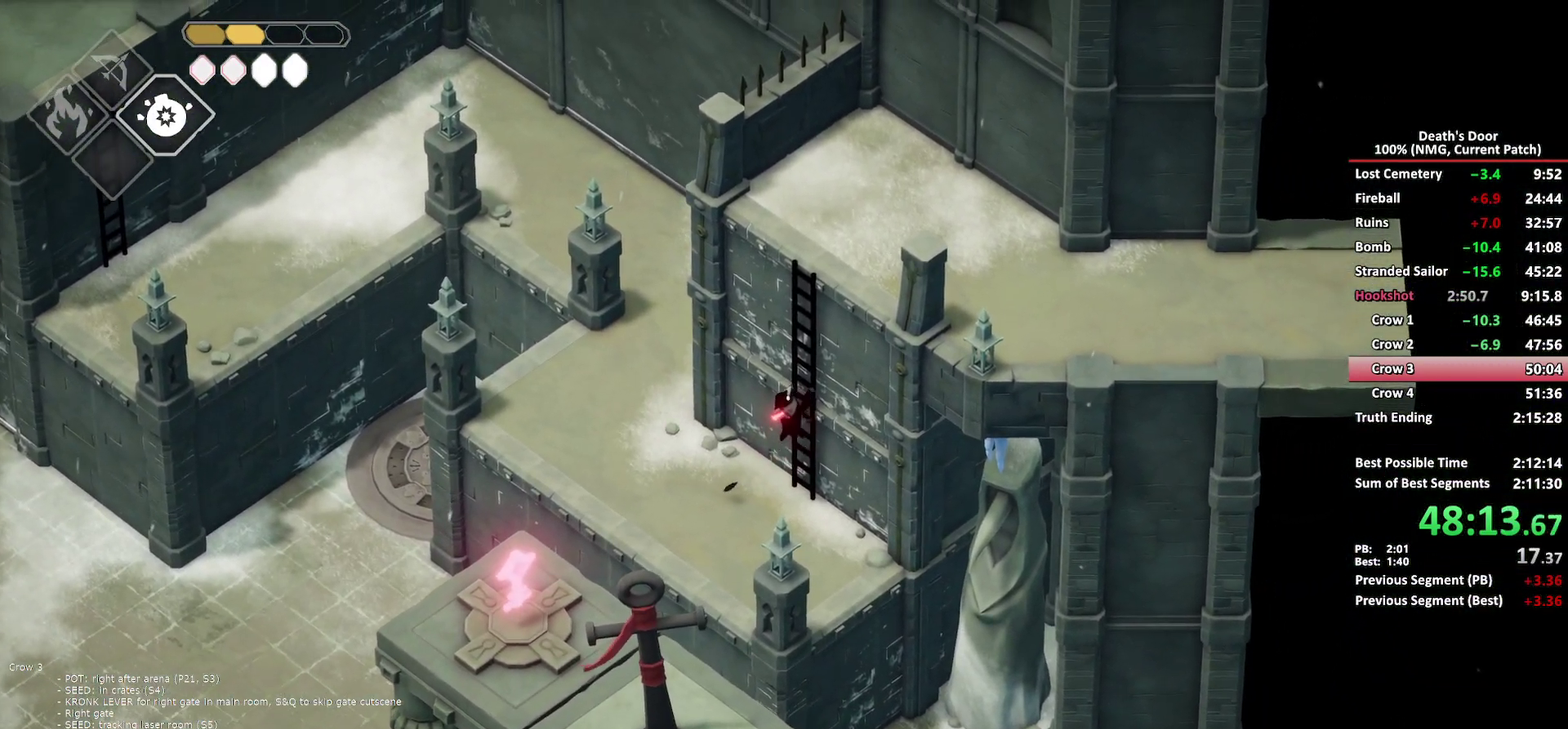
{"buttons": [], "left_stick": "up-right", "right_stick": "center", "button_events": []}
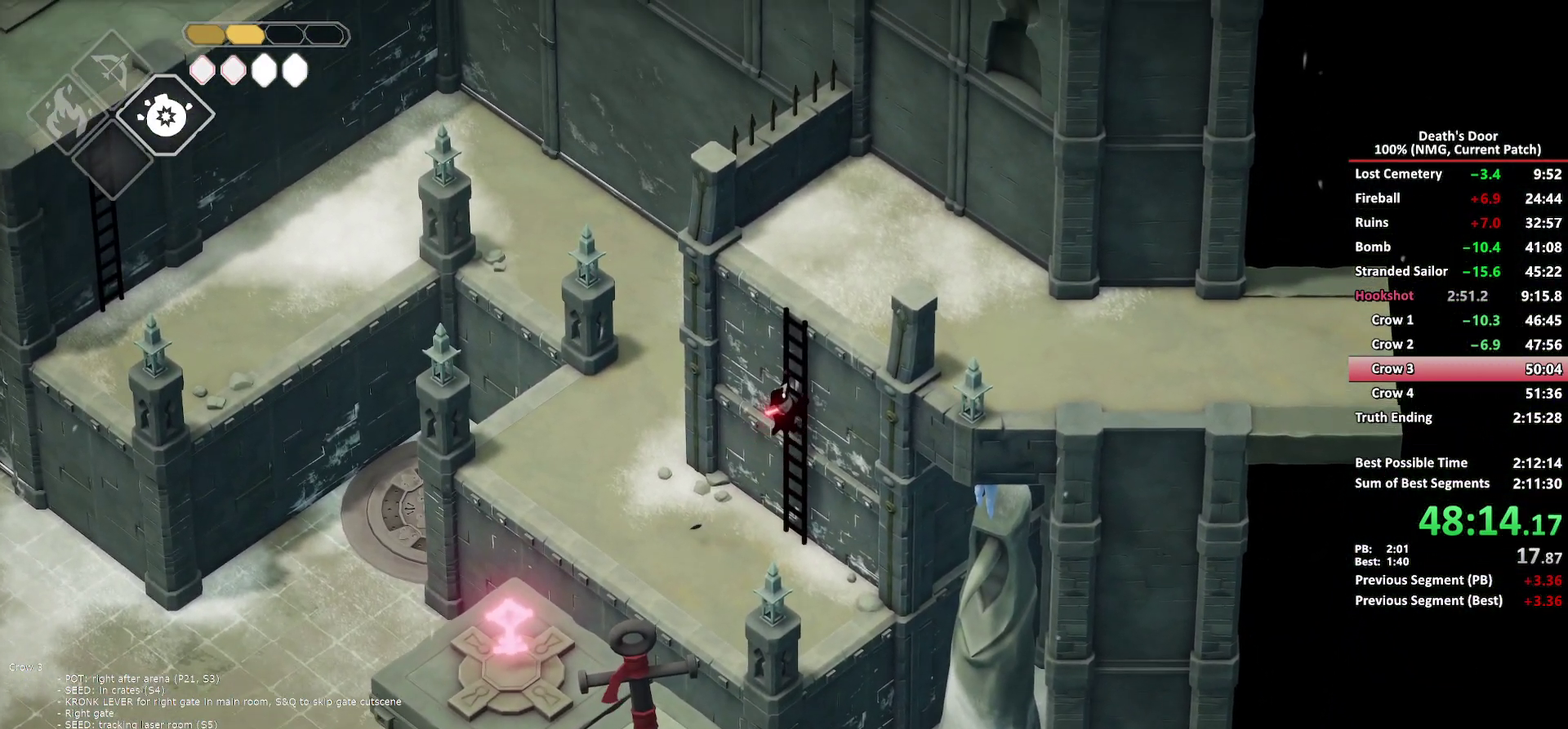
{"buttons": [], "left_stick": "up-right", "right_stick": "center", "button_events": []}
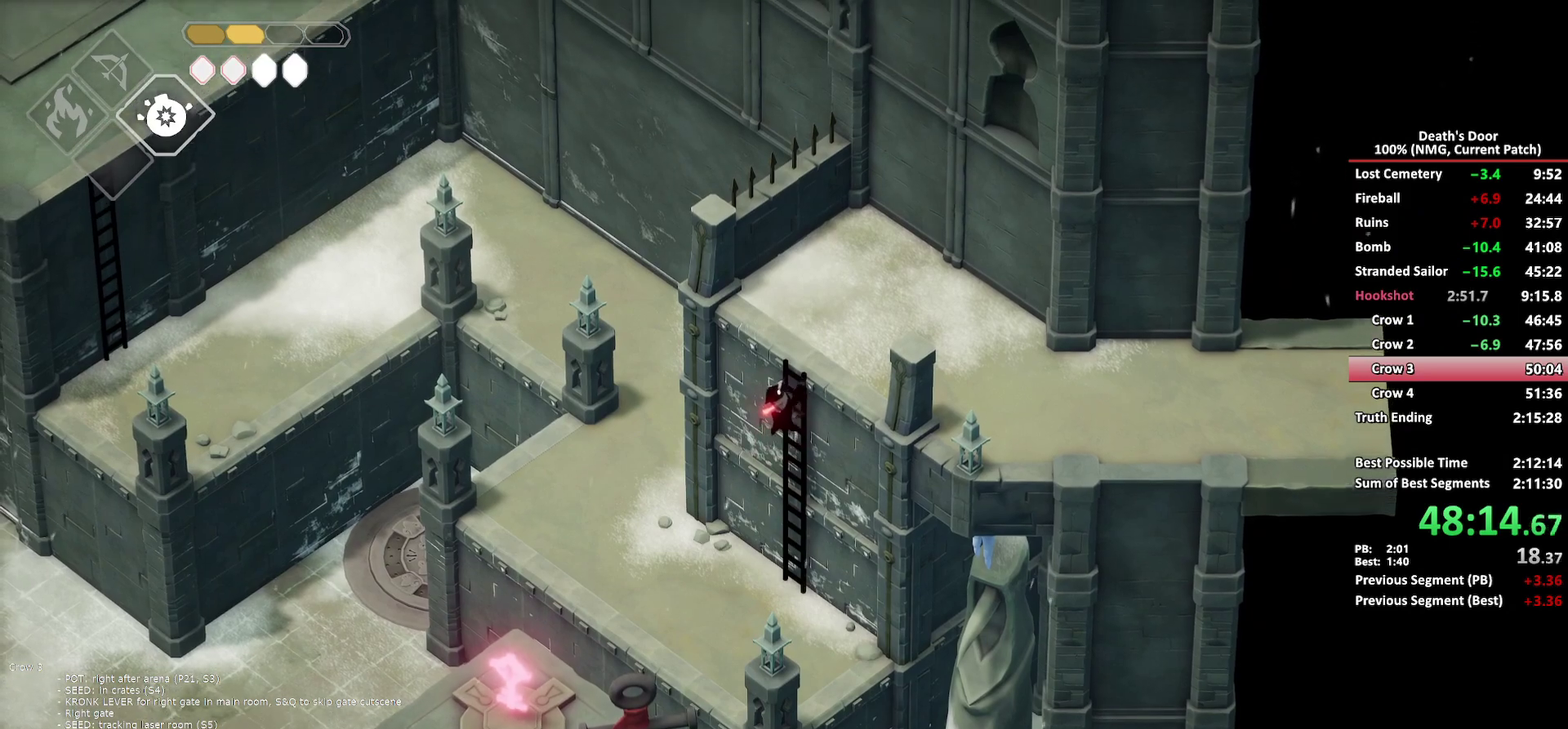
{"buttons": [], "left_stick": "right", "right_stick": "center", "button_events": []}
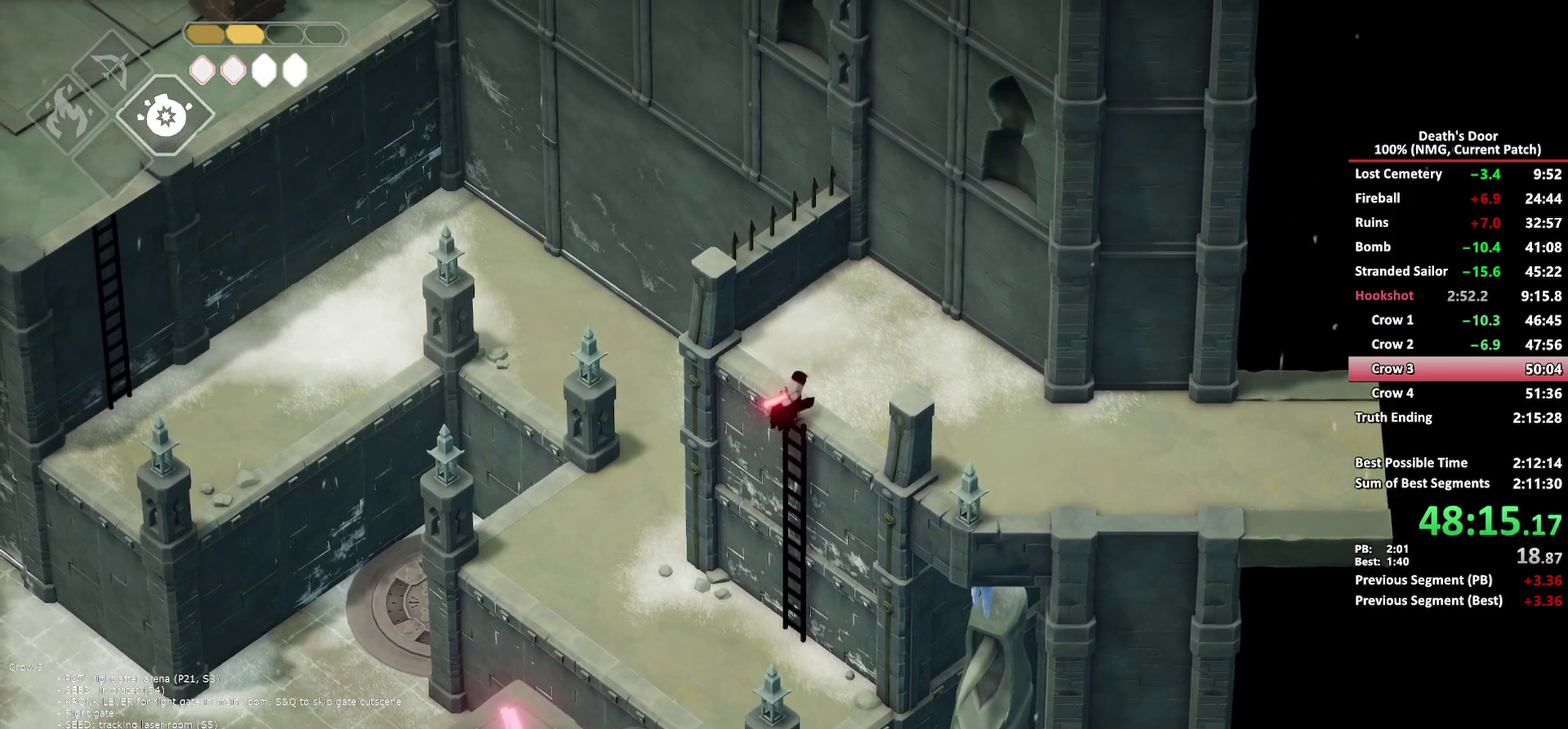
{"buttons": ["A"], "left_stick": "right", "right_stick": "center", "button_events": [[183, "A", "down"], [267, "A", "up"], [333, "A", "down"], [417, "A", "up"], [500, "A", "down"]]}
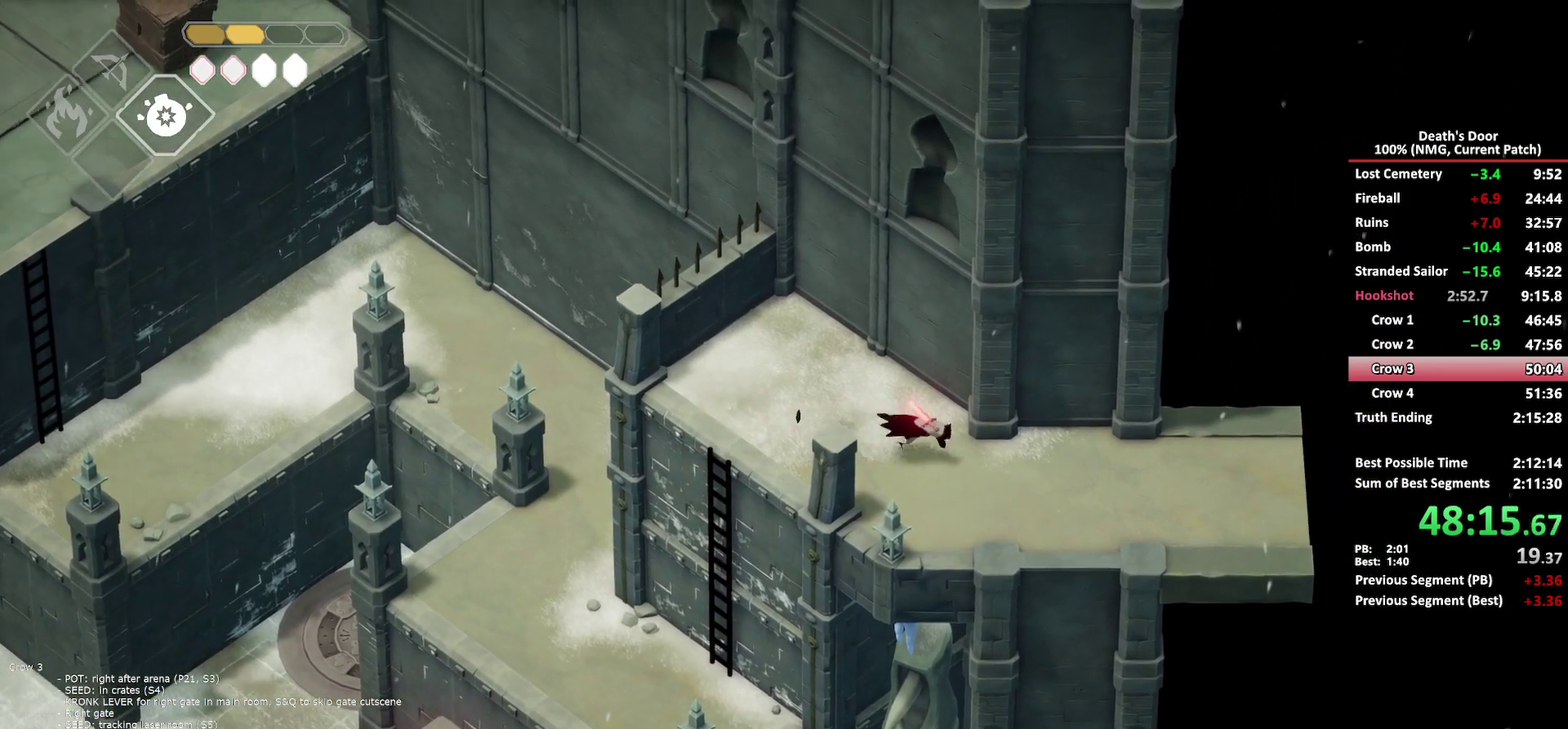
{"buttons": [], "left_stick": "right", "right_stick": "center", "button_events": [[67, "A", "up"], [117, "A", "down"], [217, "A", "up"]]}
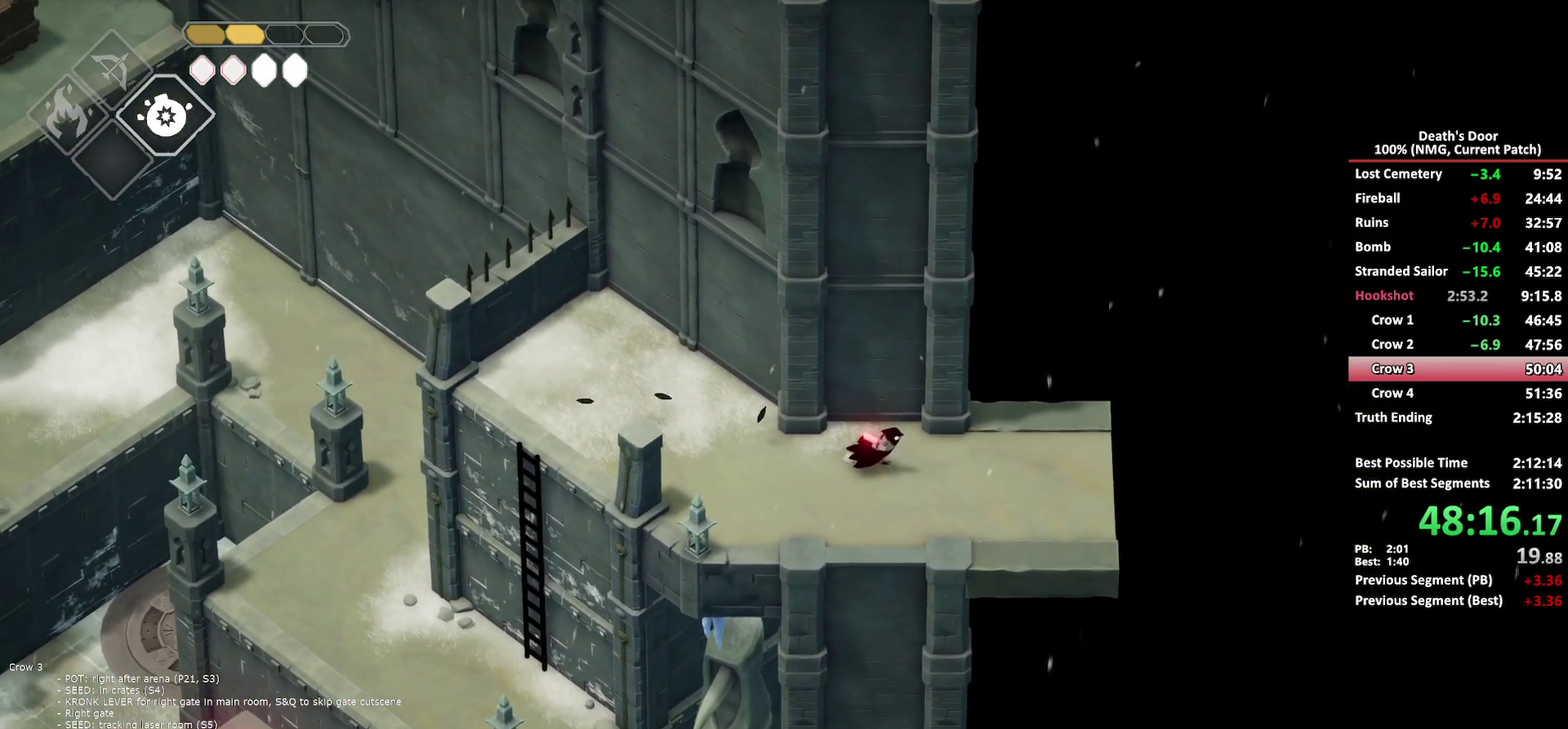
{"buttons": ["A"], "left_stick": "up-right", "right_stick": "center", "button_events": [[17, "A", "down"], [100, "A", "up"], [200, "A", "down"], [283, "A", "up"], [350, "A", "down"], [433, "A", "up"], [500, "A", "down"]]}
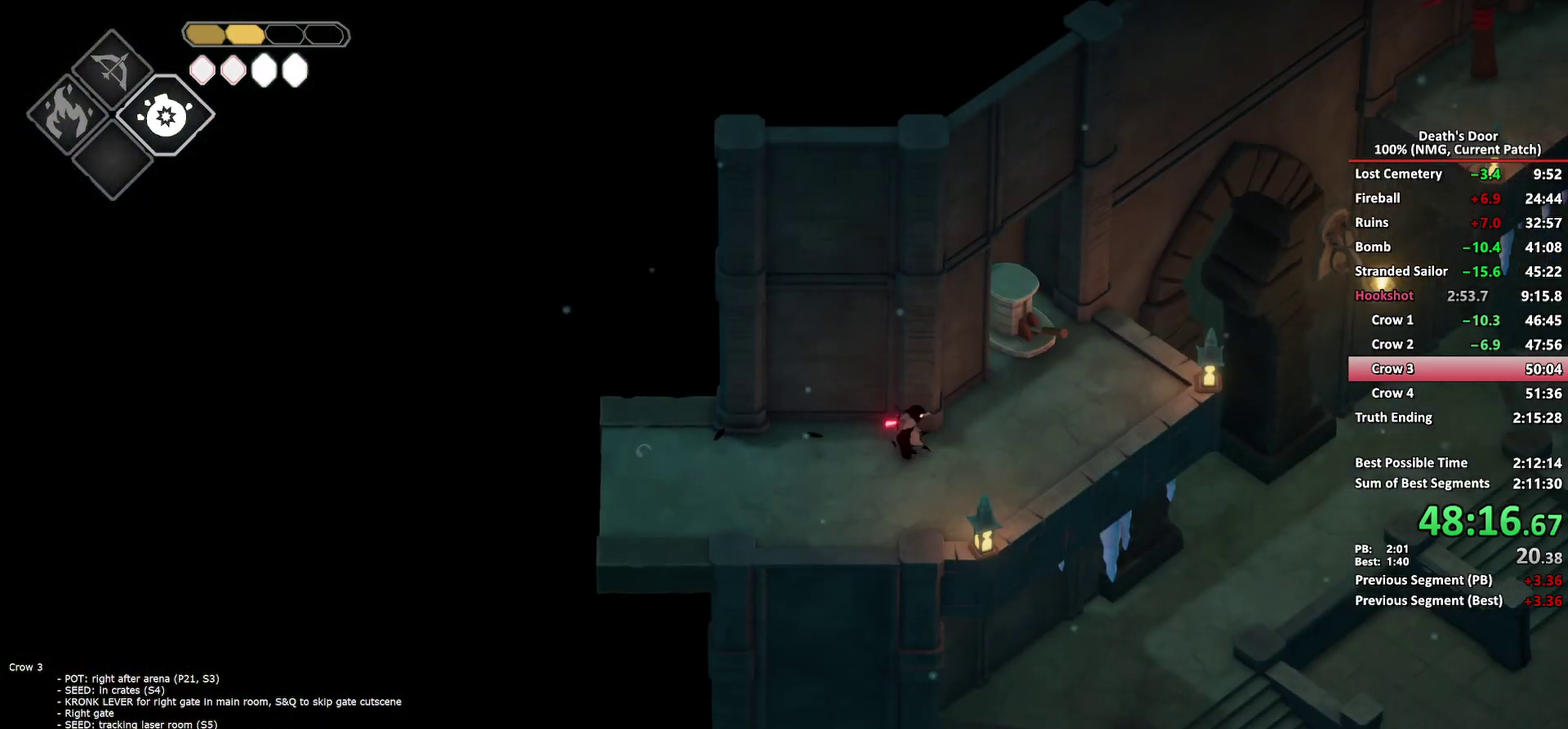
{"buttons": ["Y"], "left_stick": "up-right", "right_stick": "center", "button_events": [[100, "A", "up"], [433, "Y", "down"]]}
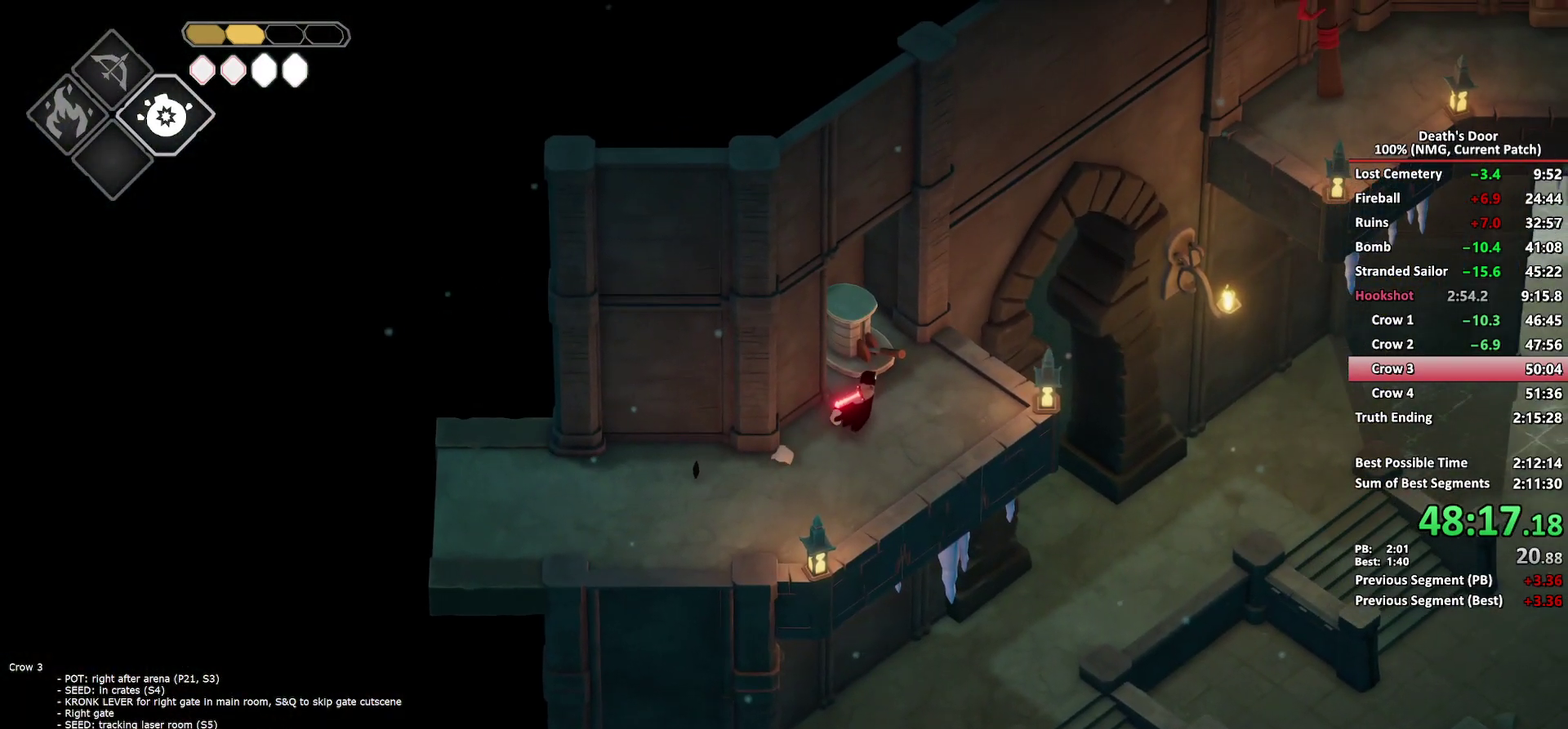
{"buttons": [], "left_stick": "center", "right_stick": "center", "button_events": [[17, "Y", "up"], [67, "Y", "down"], [150, "Y", "up"], [217, "Y", "down"], [300, "Y", "up"]]}
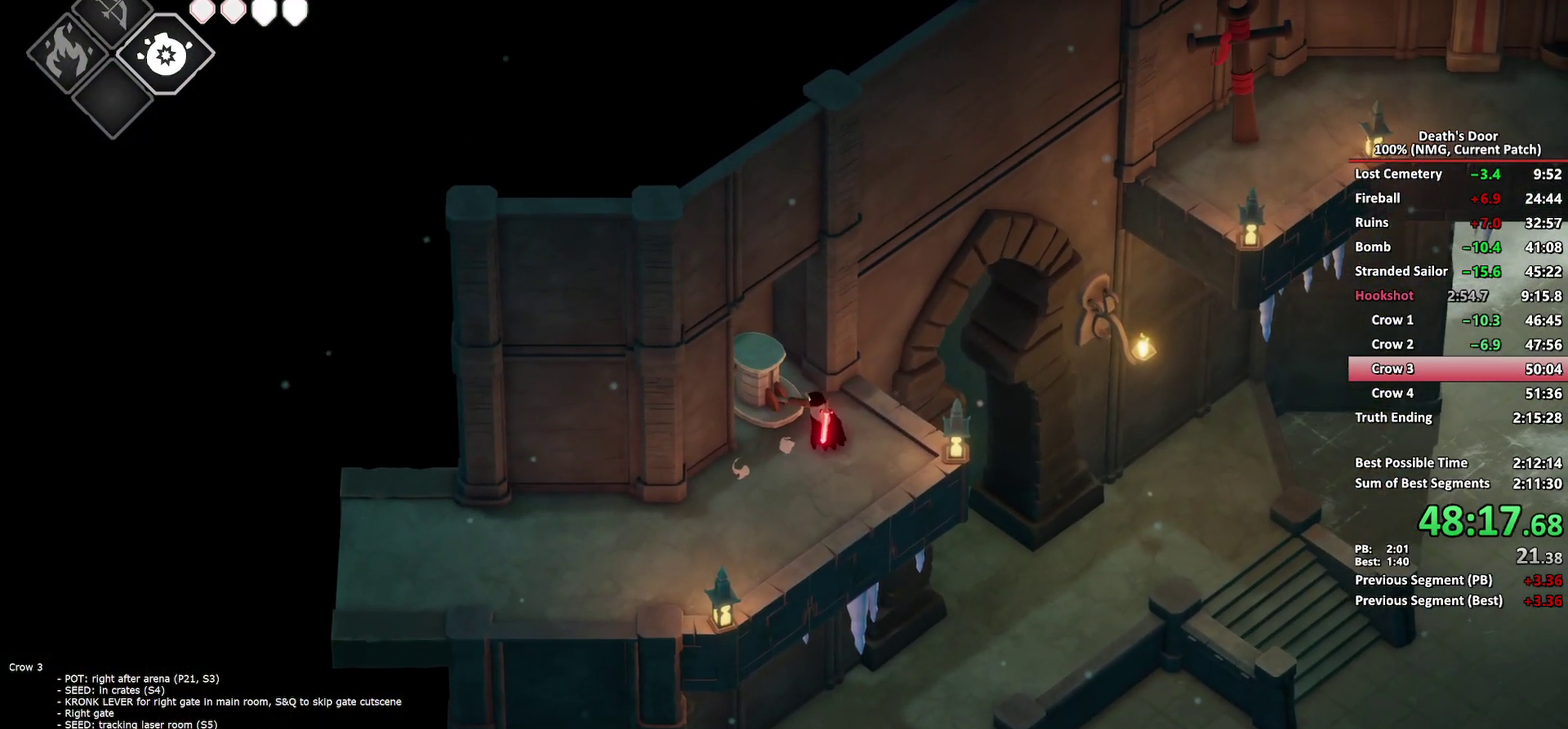
{"buttons": [], "left_stick": "center", "right_stick": "center", "button_events": []}
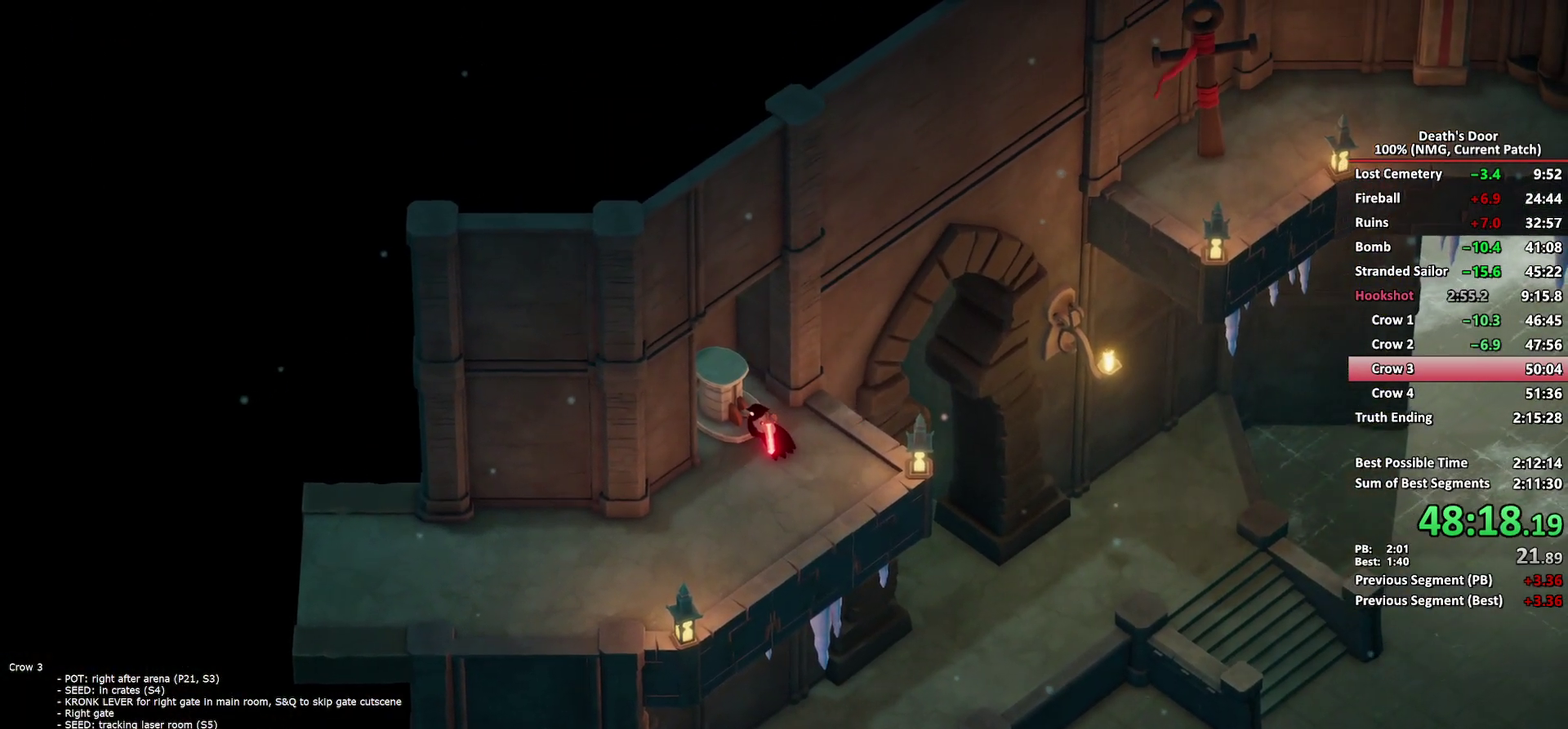
{"buttons": [], "left_stick": "center", "right_stick": "center", "button_events": [[50, "L3", "down"], [183, "L3", "up"], [200, "R3", "down"], [333, "R3", "up"], [383, "L3", "down"], [483, "L3", "up"]]}
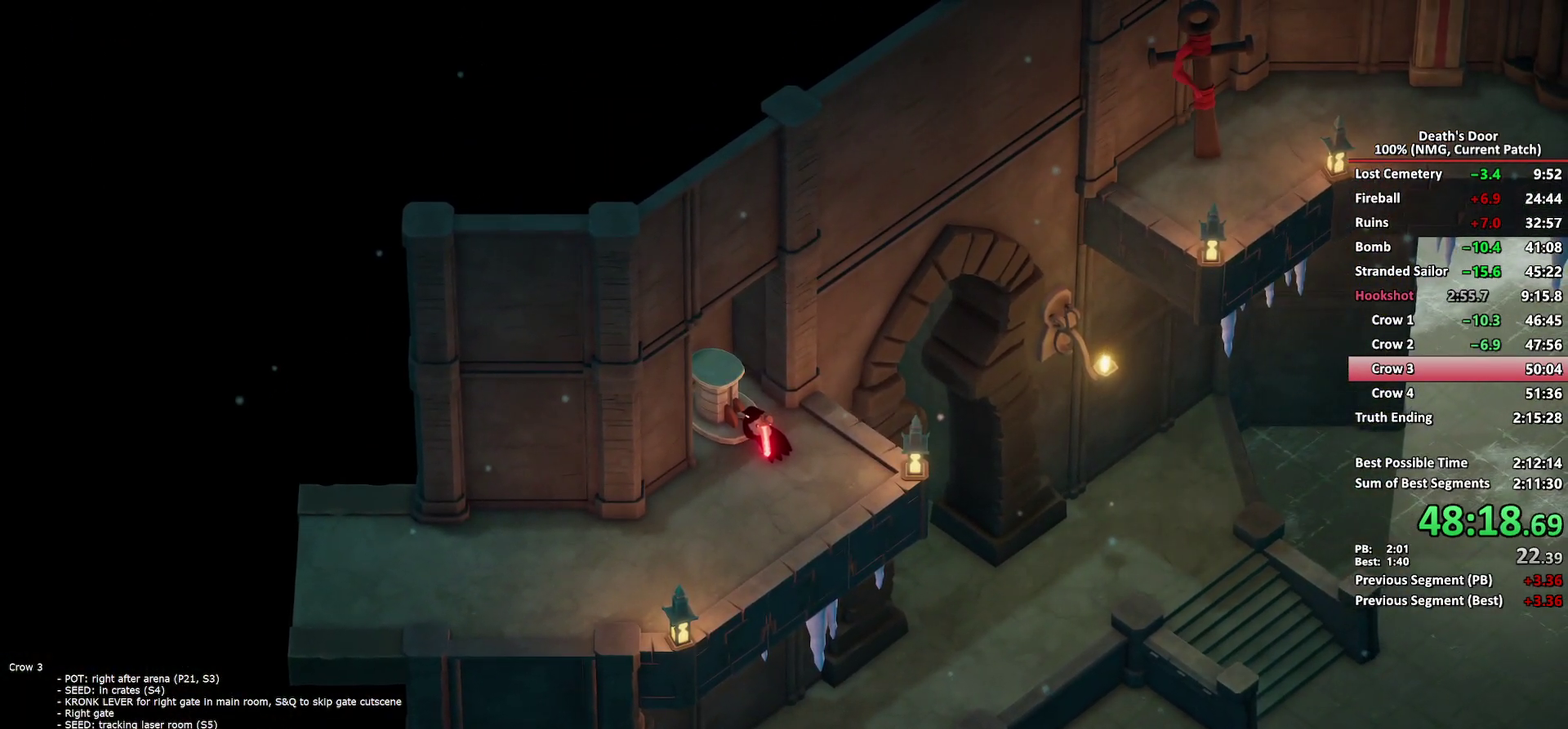
{"buttons": [], "left_stick": "right", "right_stick": "center", "button_events": [[33, "R3", "down"], [133, "R3", "up"], [200, "L3", "down"], [250, "L3", "up"]]}
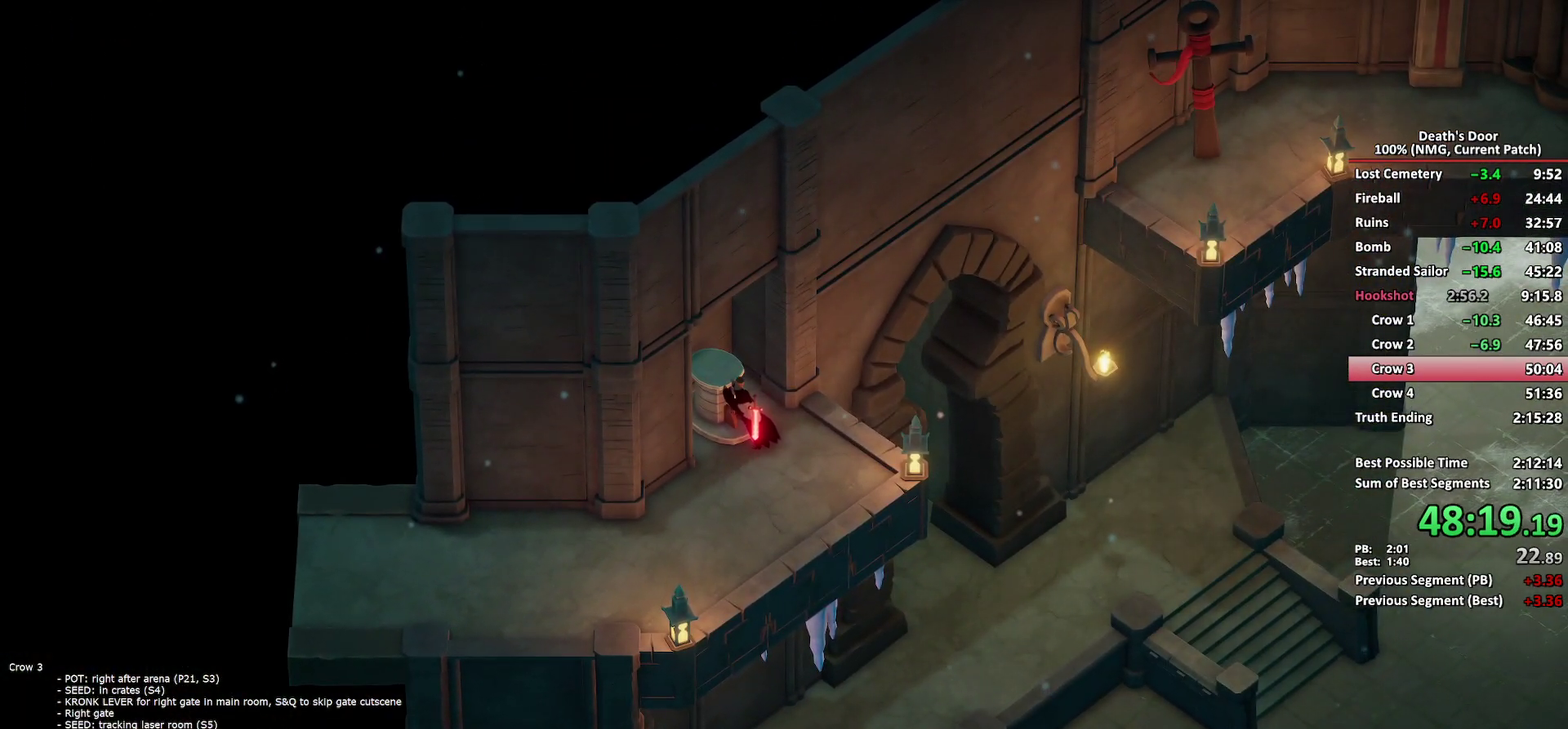
{"buttons": [], "left_stick": "right", "right_stick": "center"}